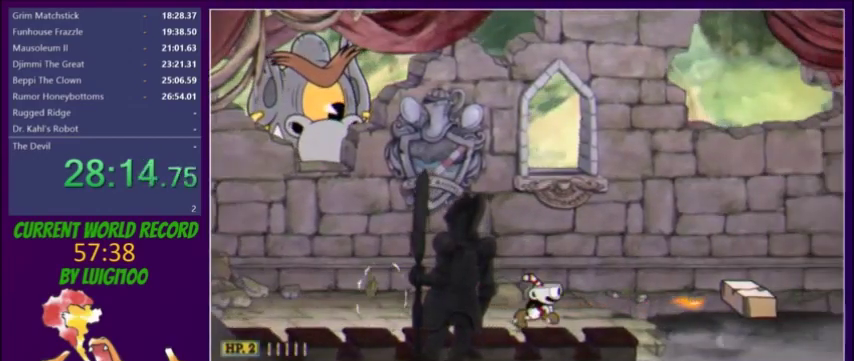
Gameplay with a controller (Xbox layout); each line is a JSON object with the inputs held at the frame after it. "events" lists button and stick changes between this image and that frame as [ms after this image, input, new state], when the widget could be followed in between. Not read: L3 R3 left_stick right_stick.
{"buttons": ["DPAD_RIGHT"], "events": [[166, "R1", "down"], [267, "R1", "up"], [300, "Y", "down"], [433, "Y", "up"]]}
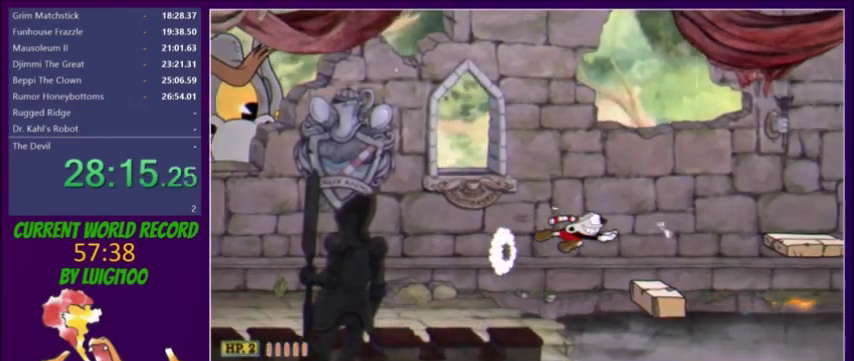
{"buttons": ["Y", "DPAD_RIGHT"], "events": [[334, "R1", "down"], [400, "R1", "up"], [434, "Y", "down"]]}
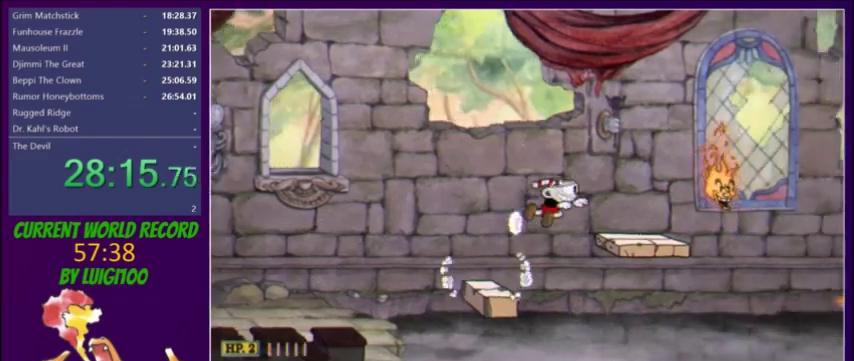
{"buttons": ["DPAD_RIGHT"], "events": [[33, "Y", "up"], [166, "DPAD_RIGHT", "up"], [433, "DPAD_RIGHT", "down"]]}
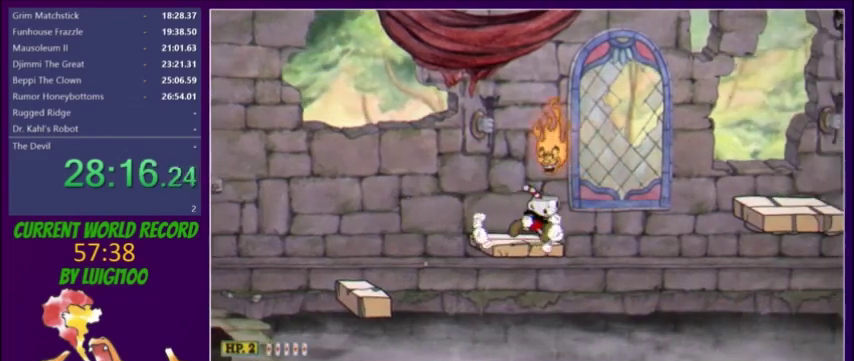
{"buttons": ["Y", "DPAD_RIGHT"], "events": [[167, "R1", "down"], [334, "R1", "up"], [434, "Y", "down"]]}
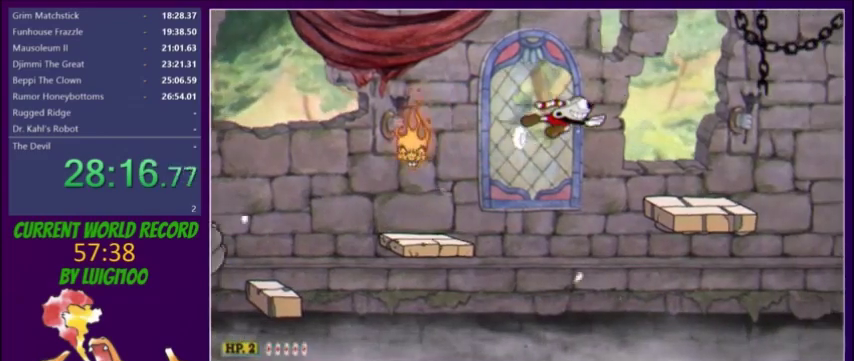
{"buttons": ["DPAD_RIGHT"], "events": [[33, "Y", "up"]]}
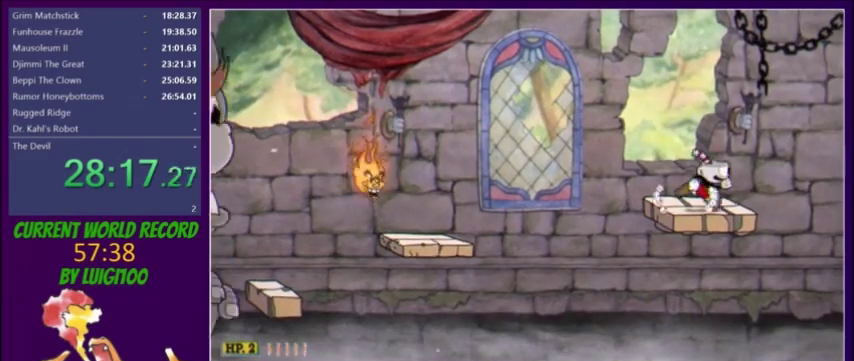
{"buttons": [], "events": [[100, "DPAD_RIGHT", "up"]]}
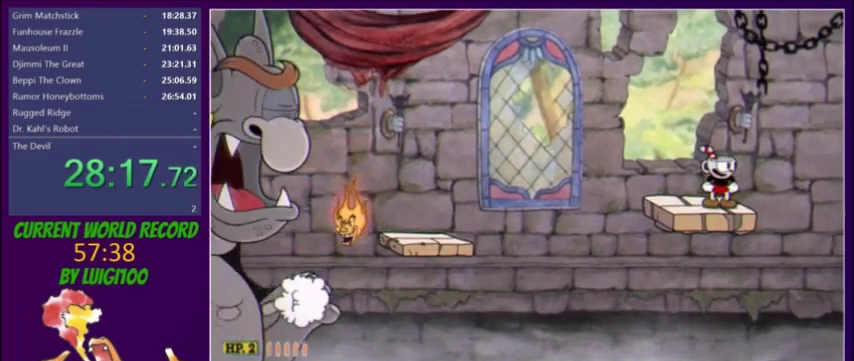
{"buttons": ["R1", "DPAD_RIGHT"], "events": [[234, "DPAD_RIGHT", "down"], [434, "R1", "down"]]}
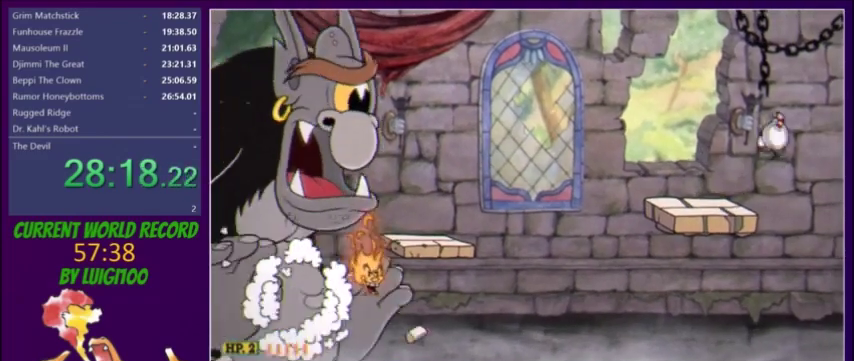
{"buttons": ["Y", "DPAD_RIGHT"], "events": [[367, "R1", "up"], [467, "Y", "down"]]}
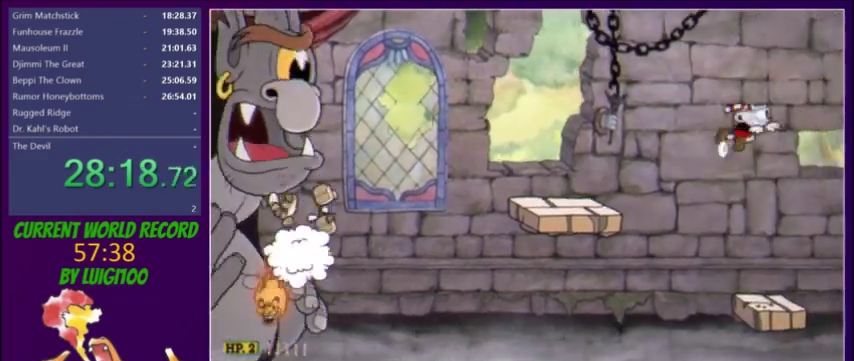
{"buttons": ["DPAD_RIGHT"], "events": [[100, "Y", "up"]]}
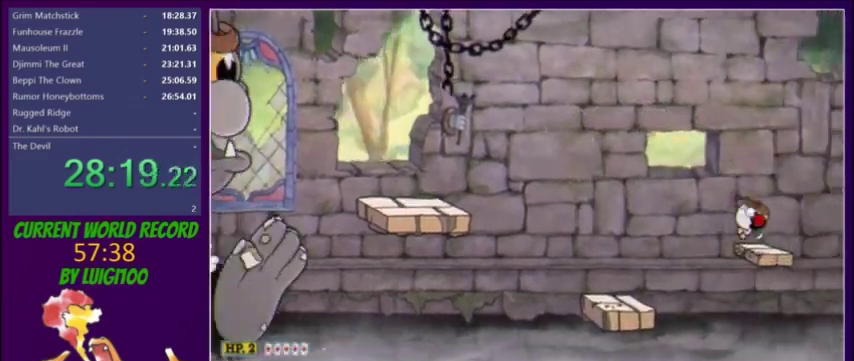
{"buttons": ["DPAD_RIGHT"], "events": [[167, "R1", "down"], [300, "R1", "up"], [400, "Y", "down"], [500, "Y", "up"]]}
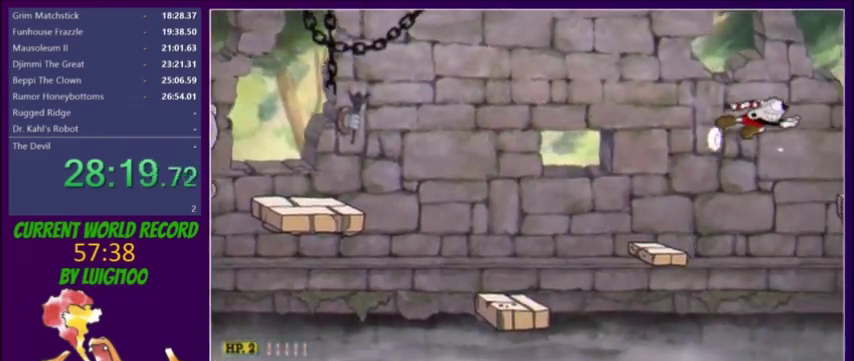
{"buttons": ["DPAD_RIGHT"], "events": []}
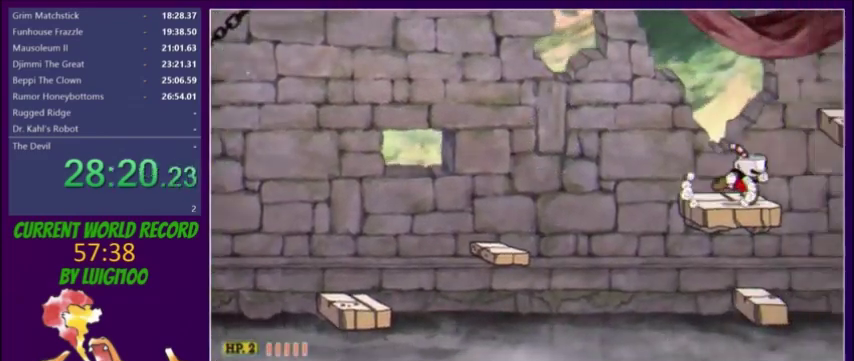
{"buttons": ["DPAD_RIGHT"], "events": [[200, "R1", "down"], [500, "R1", "up"]]}
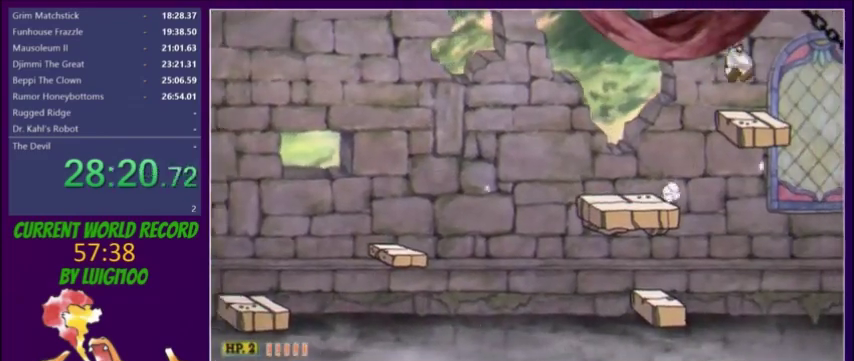
{"buttons": ["DPAD_RIGHT"], "events": [[134, "Y", "down"], [234, "Y", "up"]]}
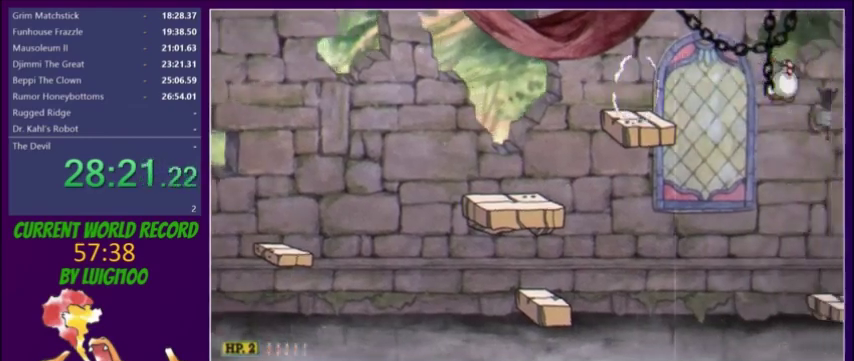
{"buttons": ["DPAD_RIGHT"], "events": []}
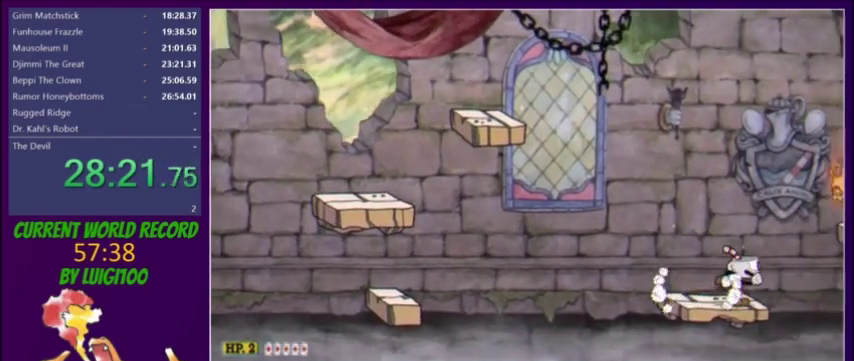
{"buttons": ["DPAD_RIGHT"], "events": [[67, "DPAD_RIGHT", "up"], [301, "R1", "down"], [467, "DPAD_RIGHT", "down"], [467, "R1", "up"]]}
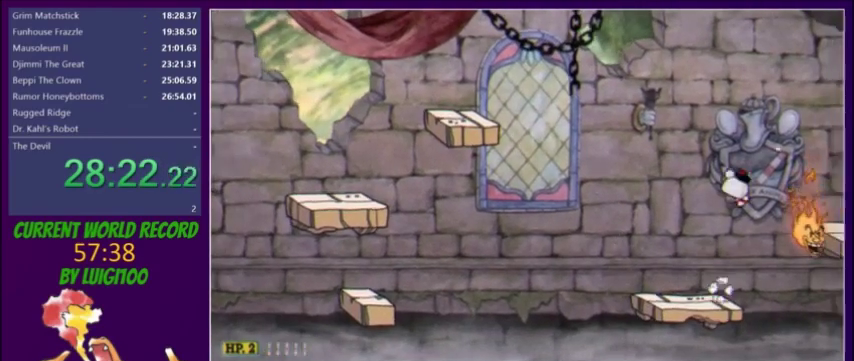
{"buttons": ["DPAD_RIGHT"], "events": [[33, "Y", "down"], [133, "Y", "up"]]}
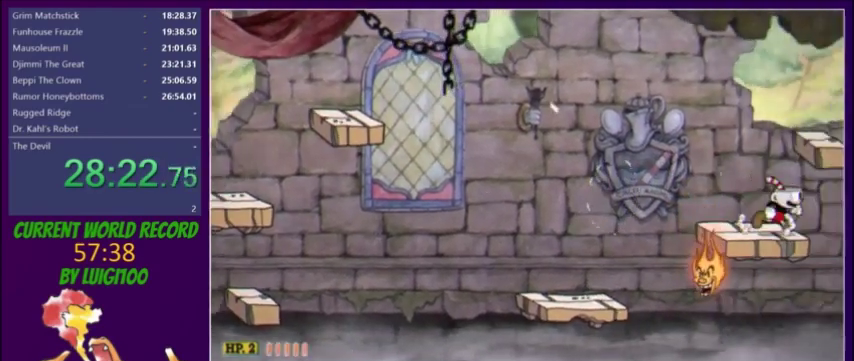
{"buttons": ["DPAD_RIGHT"], "events": [[34, "R1", "down"], [134, "R1", "up"], [200, "Y", "down"], [334, "Y", "up"]]}
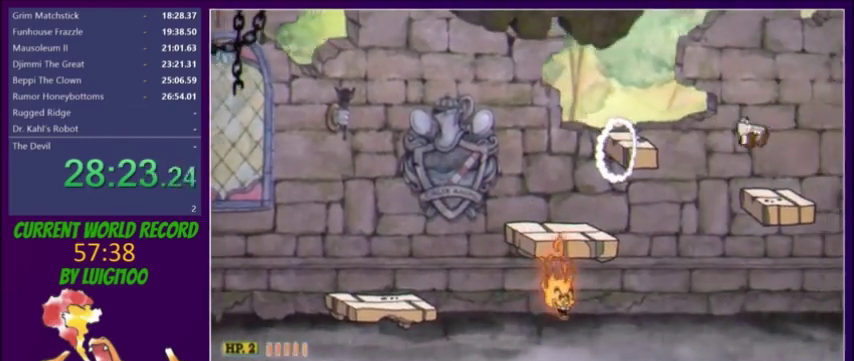
{"buttons": ["R1", "DPAD_RIGHT"], "events": [[333, "R1", "down"]]}
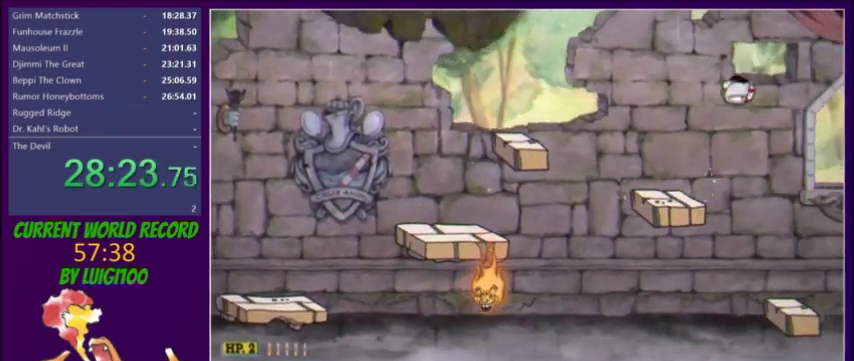
{"buttons": ["DPAD_RIGHT"], "events": [[200, "R1", "up"], [334, "Y", "down"], [501, "Y", "up"]]}
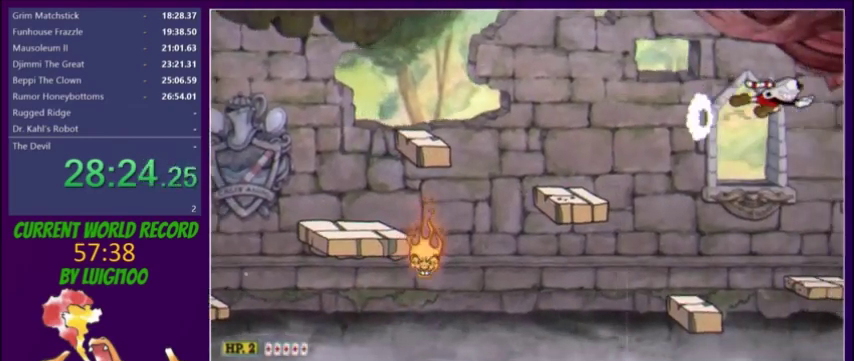
{"buttons": ["DPAD_RIGHT"], "events": []}
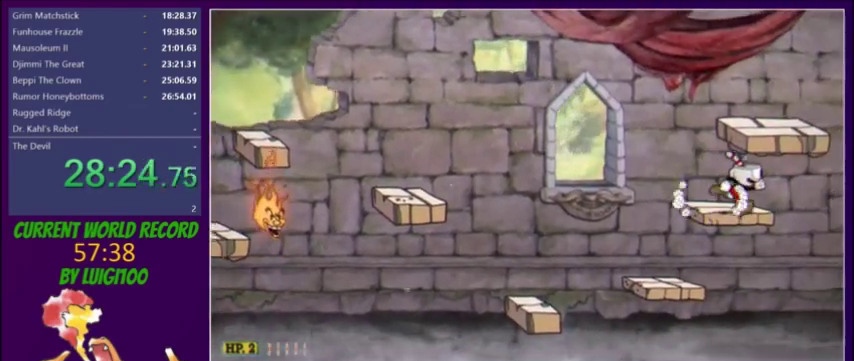
{"buttons": ["R1", "DPAD_RIGHT"], "events": [[200, "R1", "down"]]}
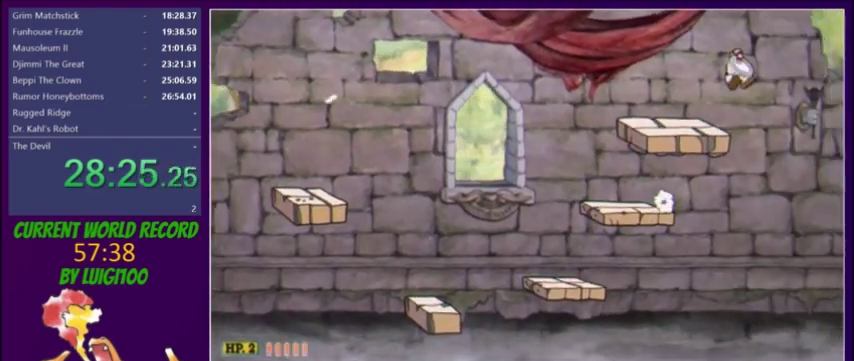
{"buttons": ["DPAD_RIGHT"], "events": [[33, "R1", "up"], [167, "Y", "down"], [267, "Y", "up"]]}
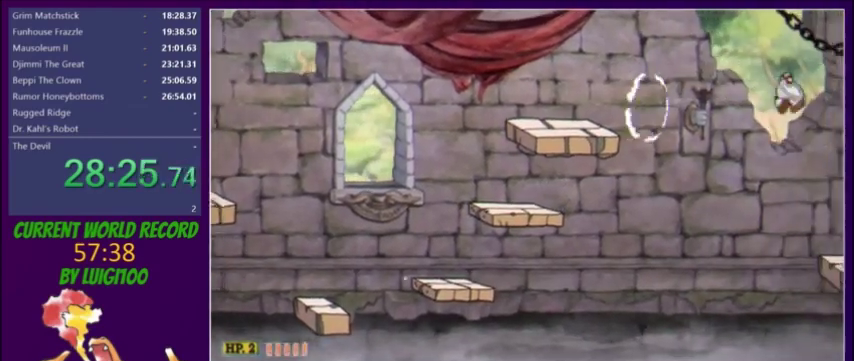
{"buttons": ["DPAD_RIGHT"], "events": [[367, "R1", "down"], [434, "R1", "up"]]}
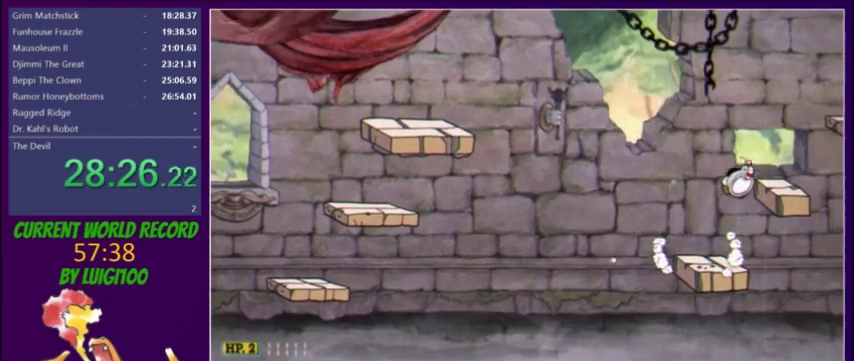
{"buttons": ["DPAD_RIGHT"], "events": [[267, "R1", "down"], [400, "R1", "up"]]}
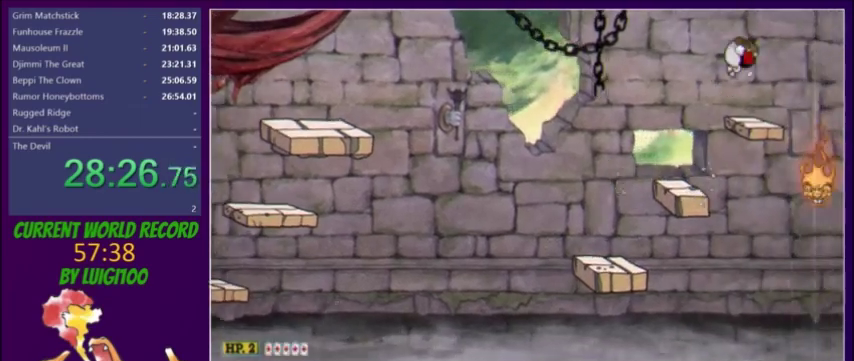
{"buttons": ["DPAD_RIGHT"], "events": [[100, "Y", "down"], [234, "Y", "up"]]}
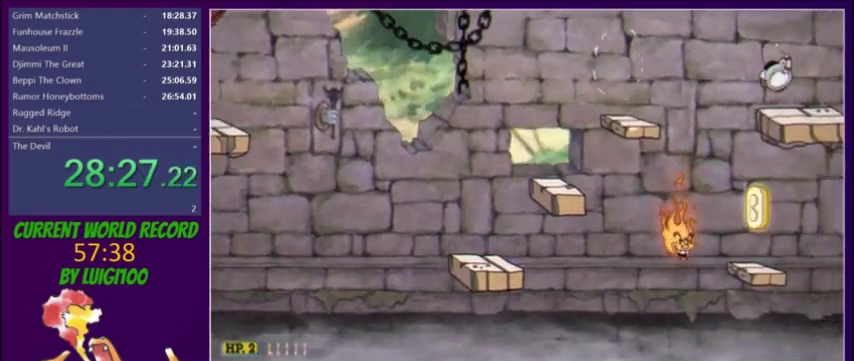
{"buttons": ["DPAD_RIGHT"], "events": [[66, "DPAD_DOWN", "down"], [100, "DPAD_RIGHT", "up"], [133, "R1", "down"], [200, "R1", "up"], [233, "DPAD_DOWN", "up"], [233, "DPAD_LEFT", "down"], [400, "DPAD_LEFT", "up"], [467, "DPAD_RIGHT", "down"]]}
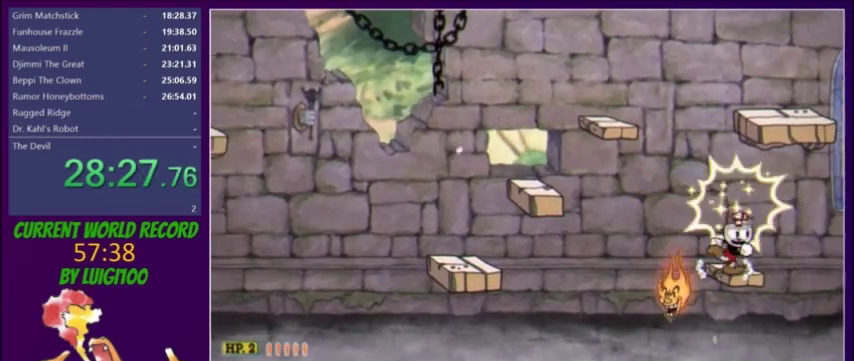
{"buttons": ["DPAD_RIGHT"], "events": [[67, "Y", "down"], [134, "Y", "up"]]}
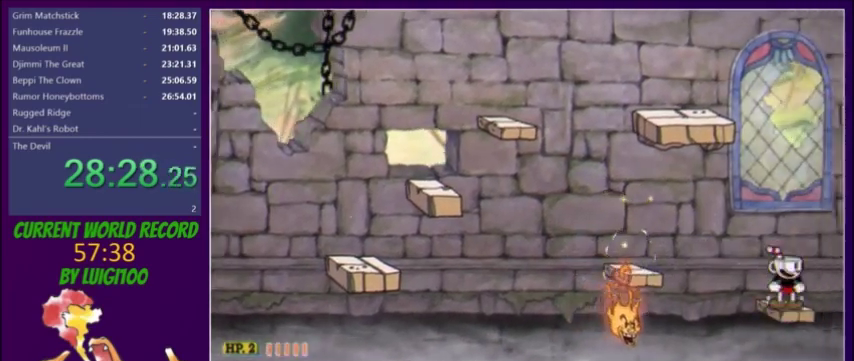
{"buttons": [], "events": [[33, "DPAD_RIGHT", "up"], [66, "R1", "down"], [167, "DPAD_RIGHT", "down"], [167, "R1", "up"], [200, "Y", "down"], [300, "Y", "up"], [367, "DPAD_RIGHT", "up"]]}
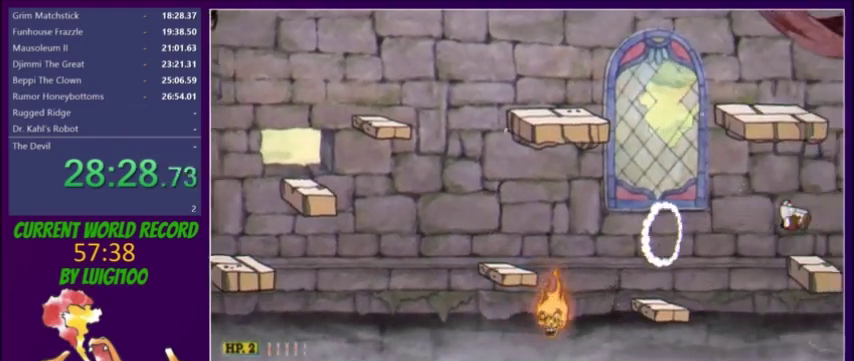
{"buttons": ["DPAD_RIGHT"], "events": [[67, "DPAD_RIGHT", "down"], [267, "A", "down"], [467, "A", "up"]]}
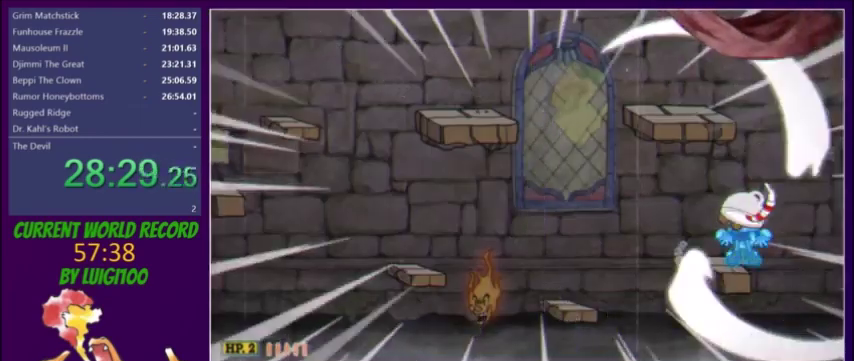
{"buttons": ["DPAD_RIGHT"], "events": []}